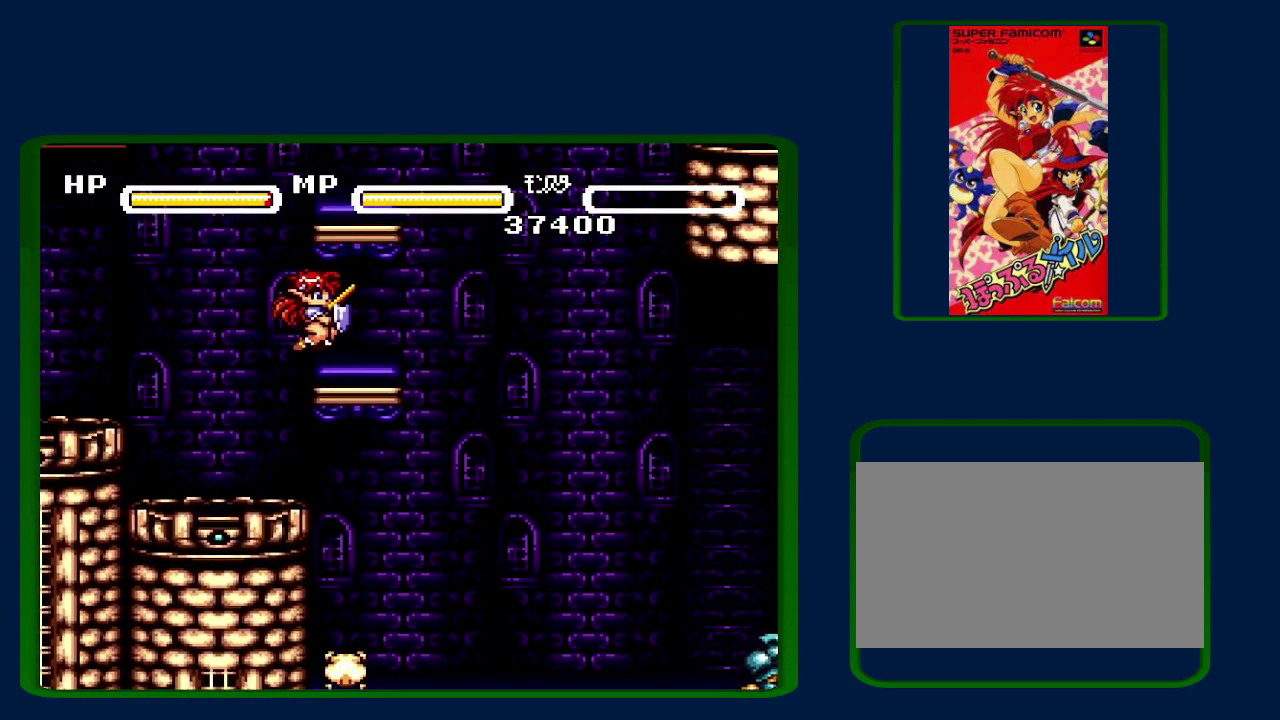
Gameplay with a controller (Nintendo layout); each line is a JSON object with the inputs held at the frame after it. "events" lists button and stick changes between this image and that frame as [ms after this image, input, new state], when the widget could be followed in between. Not read: DPAD_RIGHT L3 R3.
{"buttons": [], "events": [[317, "B", "up"]]}
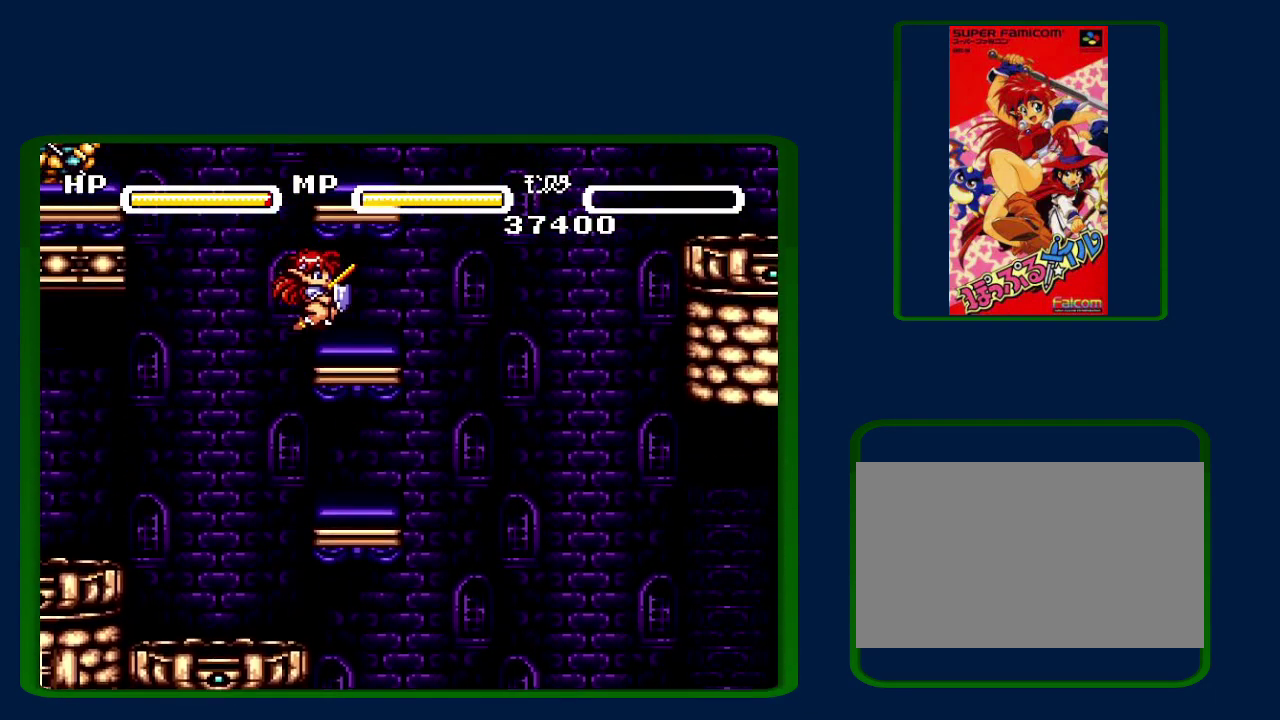
{"buttons": ["B", "Y", "DPAD_LEFT"], "events": [[50, "B", "down"], [83, "DPAD_LEFT", "down"], [467, "Y", "down"]]}
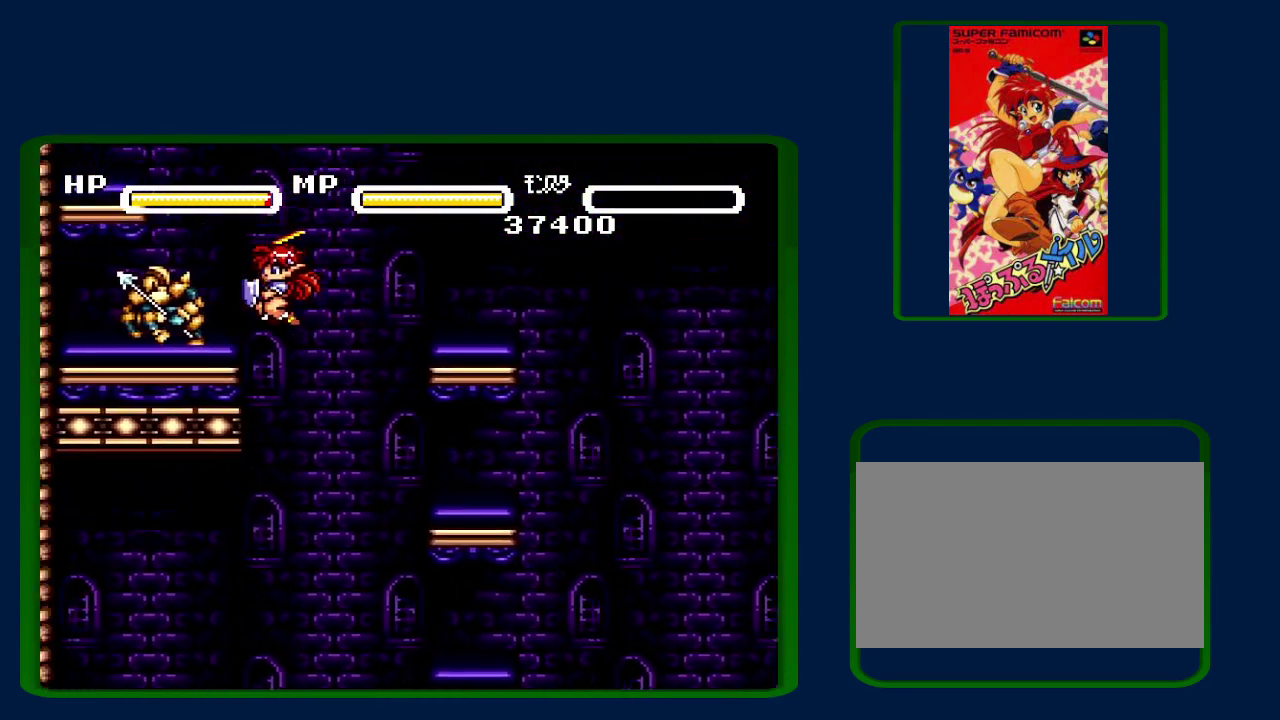
{"buttons": ["DPAD_LEFT"], "events": [[83, "Y", "up"], [483, "B", "up"]]}
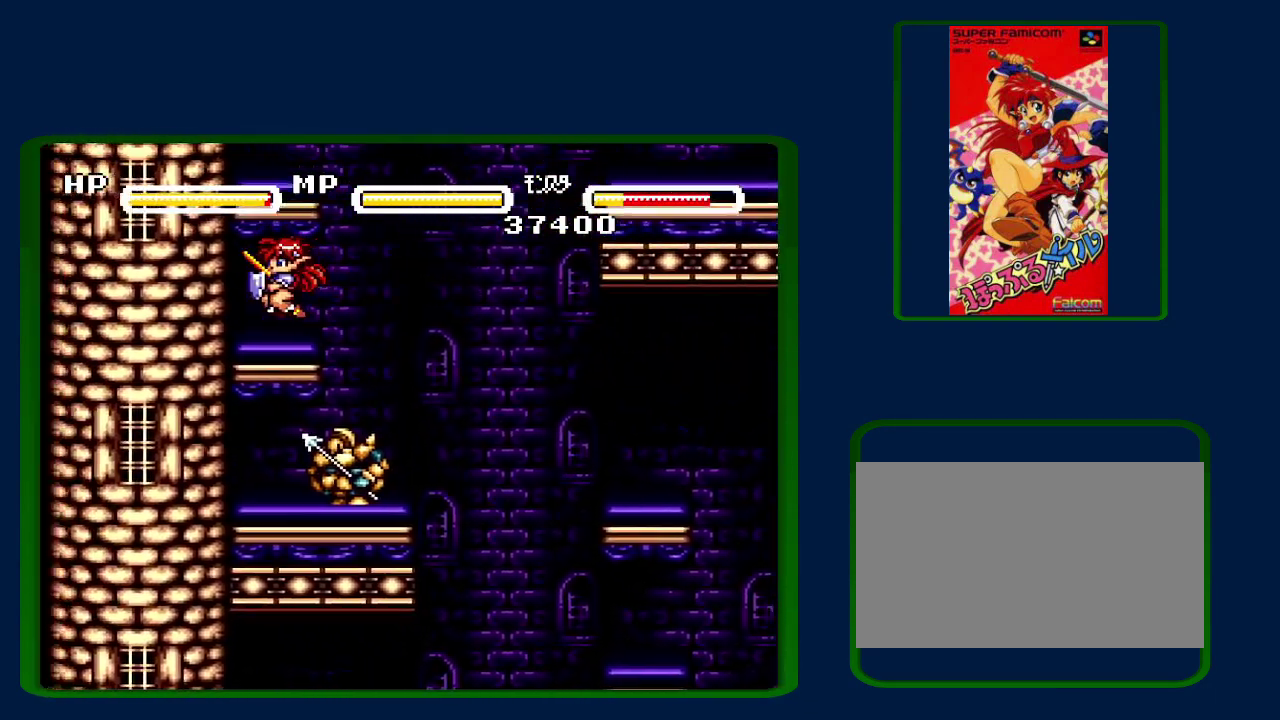
{"buttons": ["B"], "events": [[50, "DPAD_LEFT", "up"], [167, "B", "down"]]}
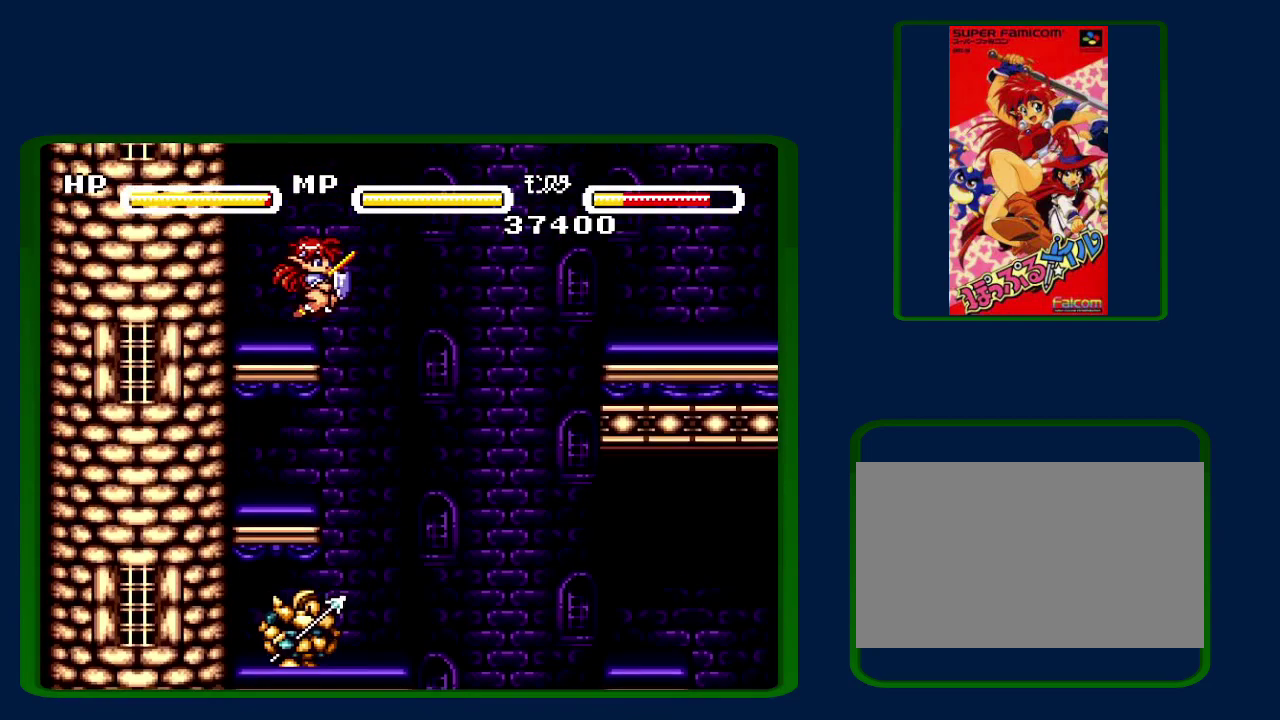
{"buttons": ["B"], "events": [[17, "B", "up"], [183, "B", "down"]]}
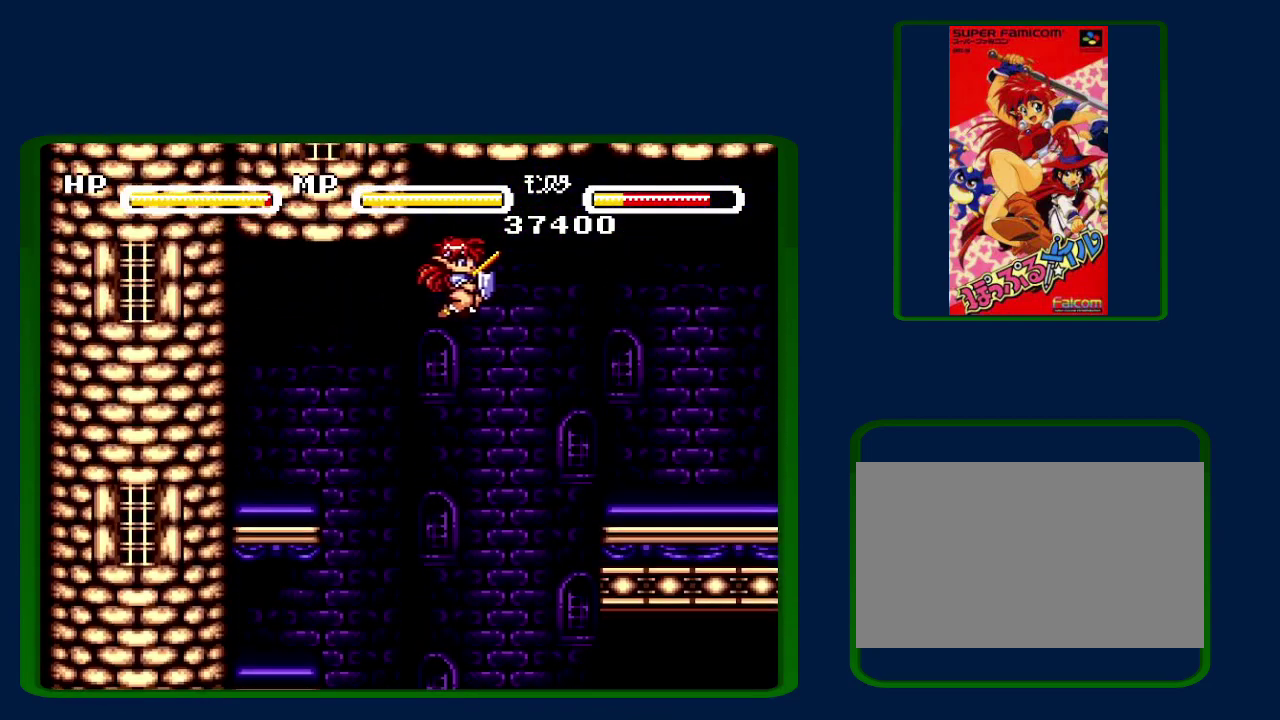
{"buttons": ["Y"], "events": [[83, "B", "up"], [483, "Y", "down"]]}
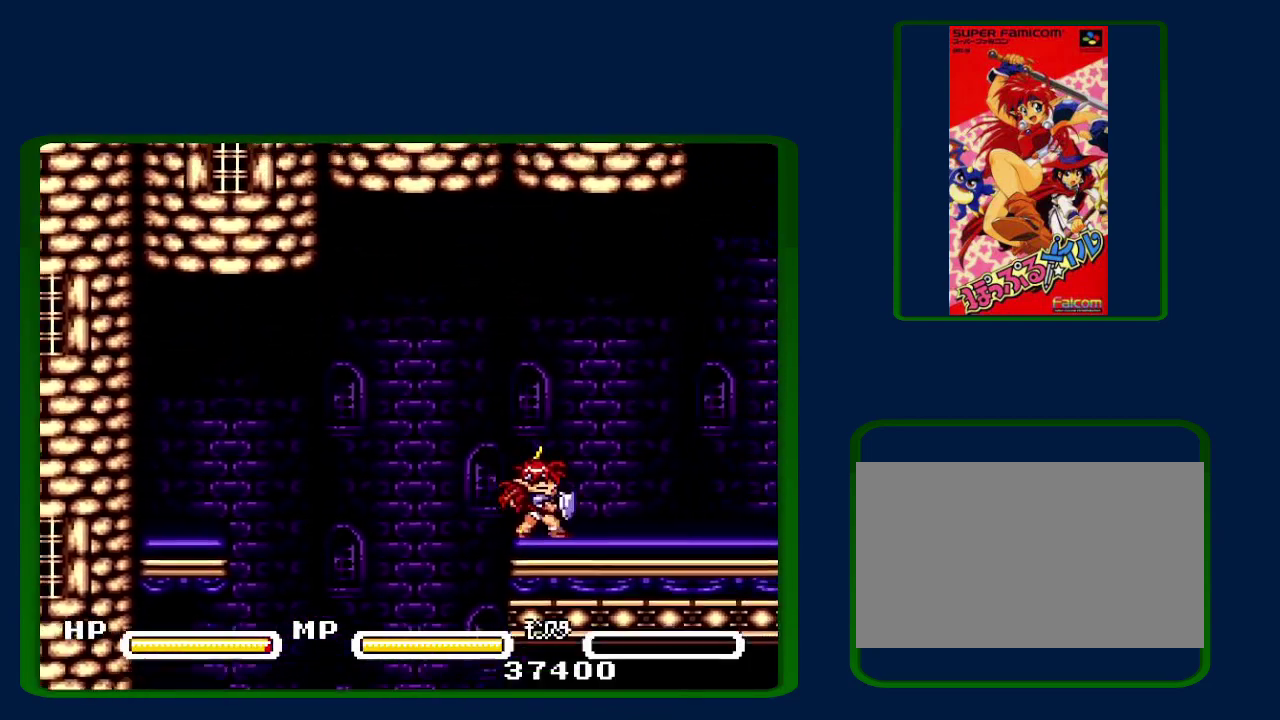
{"buttons": [], "events": [[117, "Y", "up"], [300, "Y", "down"], [400, "Y", "up"]]}
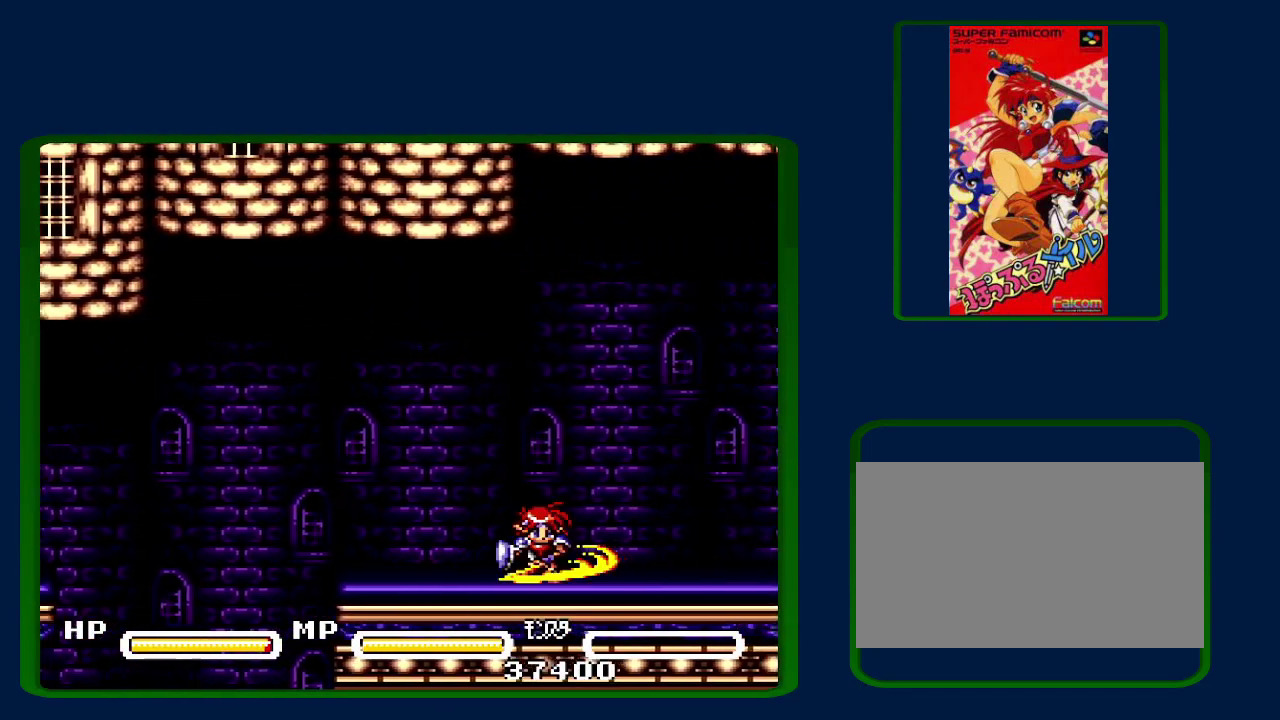
{"buttons": [], "events": [[83, "Y", "down"], [200, "Y", "up"]]}
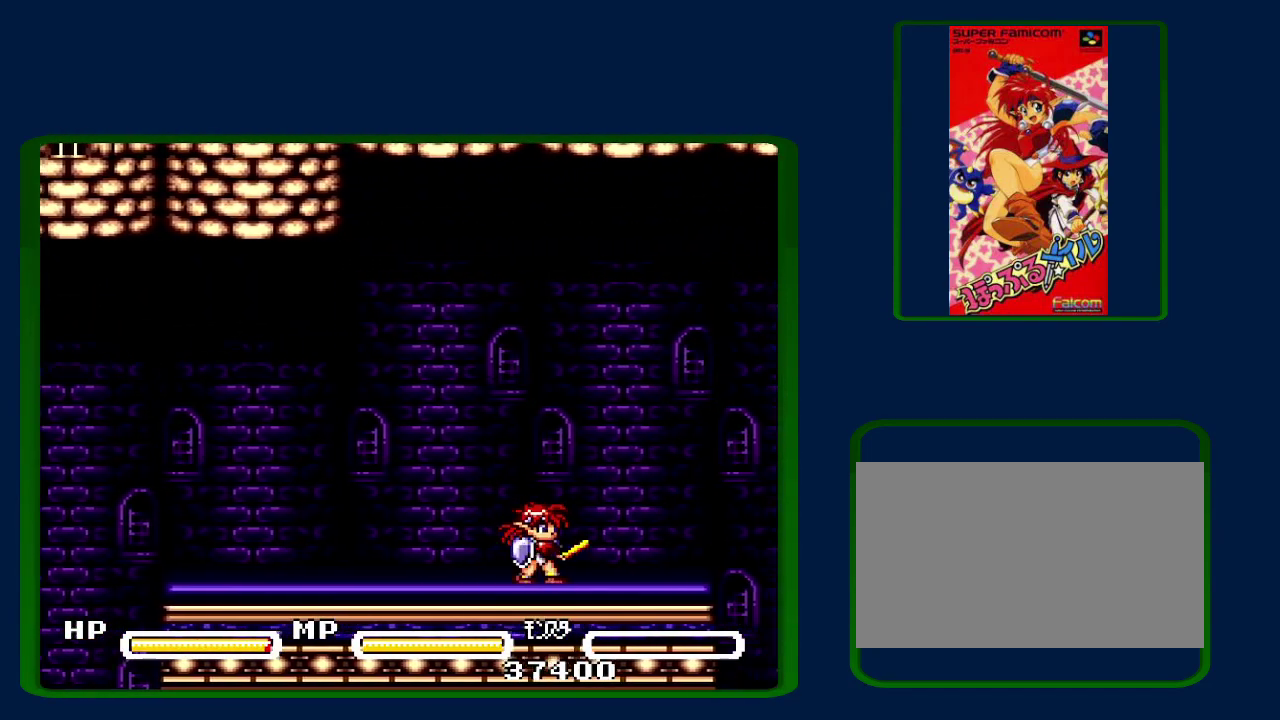
{"buttons": [], "events": [[333, "B", "down"], [433, "B", "up"]]}
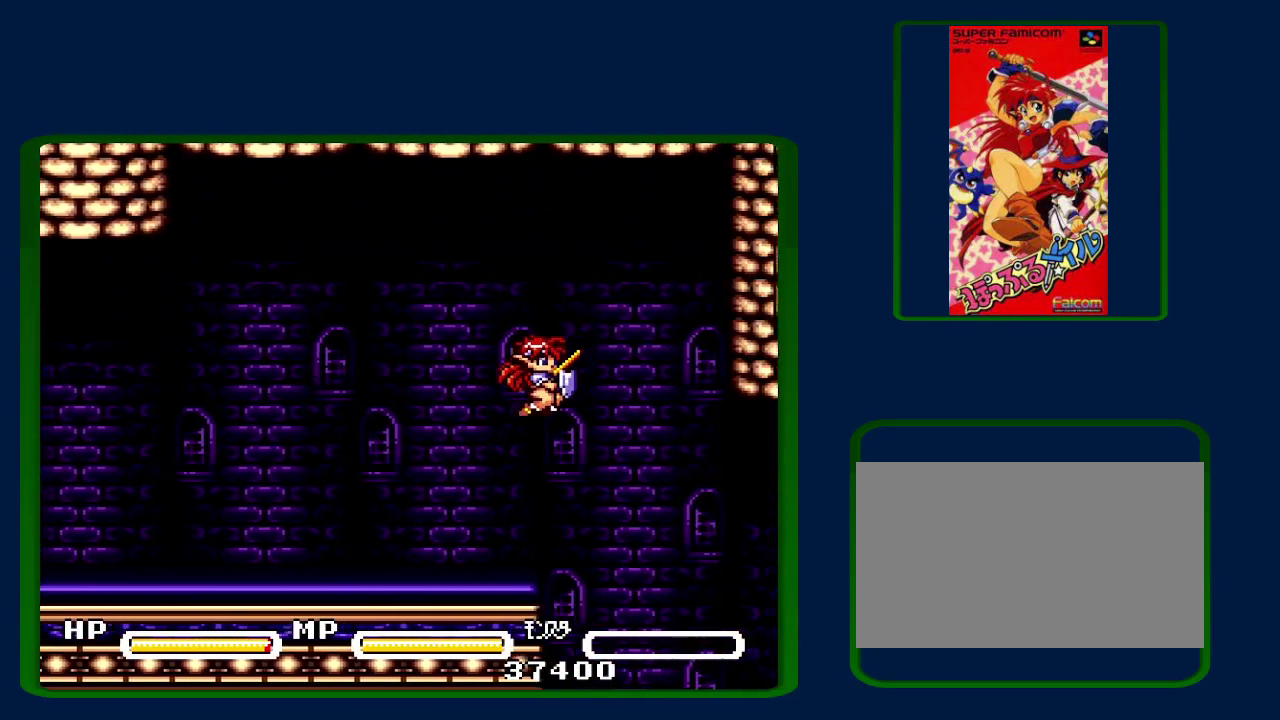
{"buttons": [], "events": []}
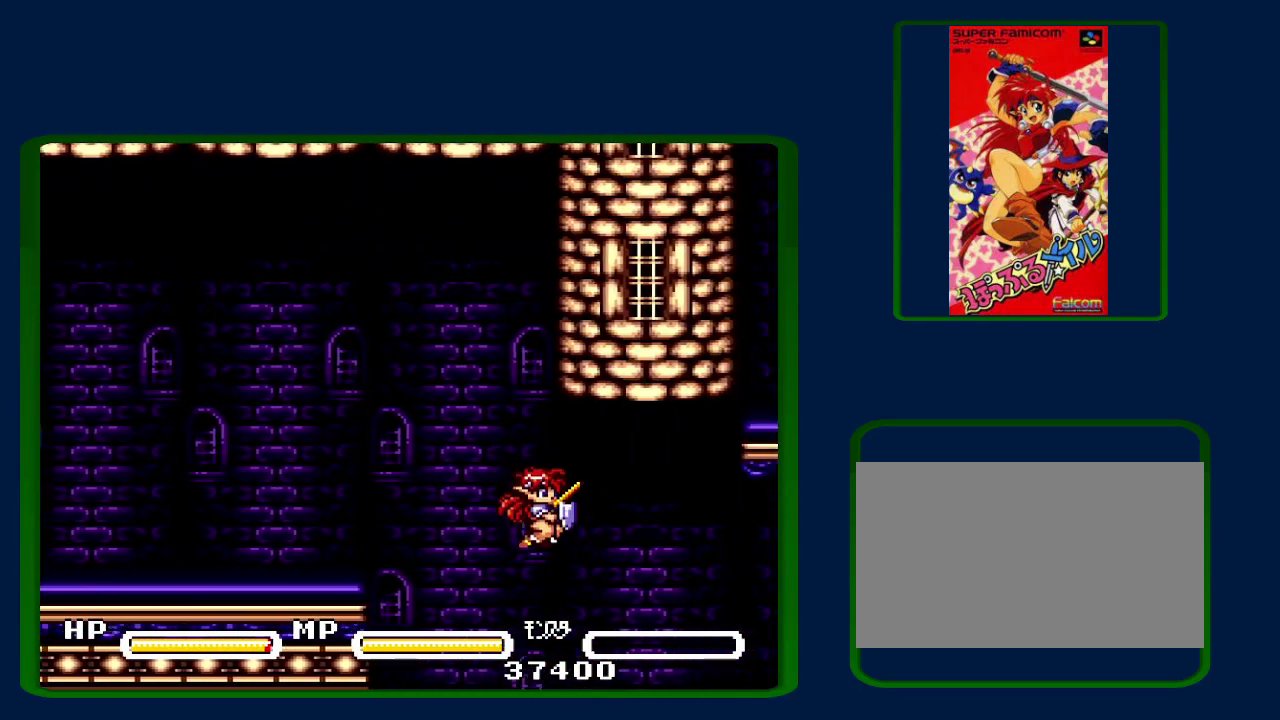
{"buttons": [], "events": []}
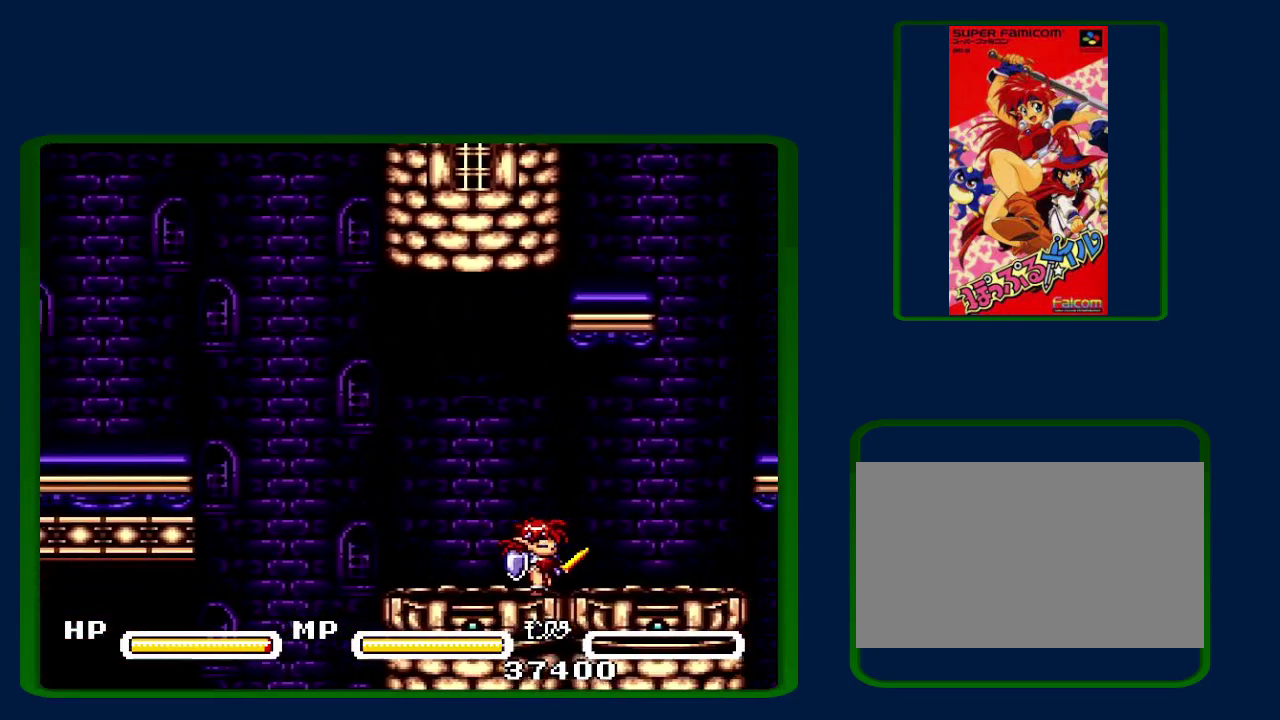
{"buttons": [], "events": [[300, "B", "down"], [500, "B", "up"]]}
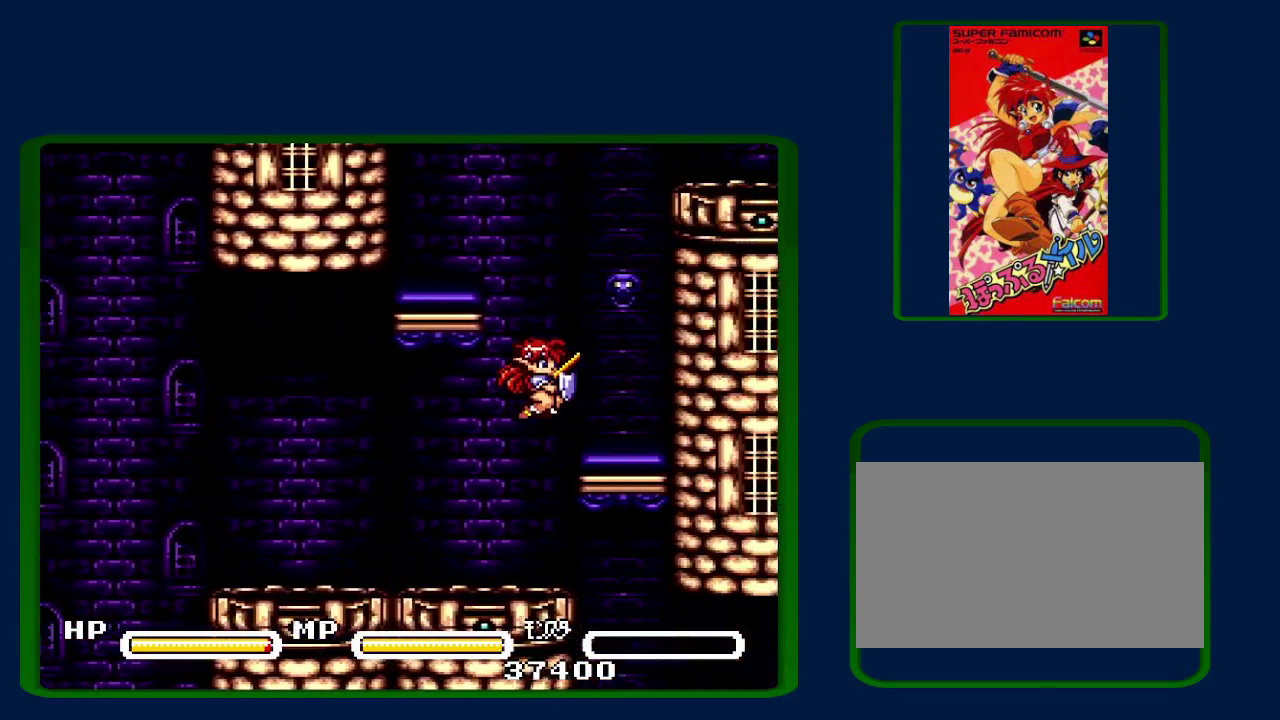
{"buttons": ["B", "DPAD_LEFT"], "events": [[83, "B", "down"], [333, "DPAD_LEFT", "down"]]}
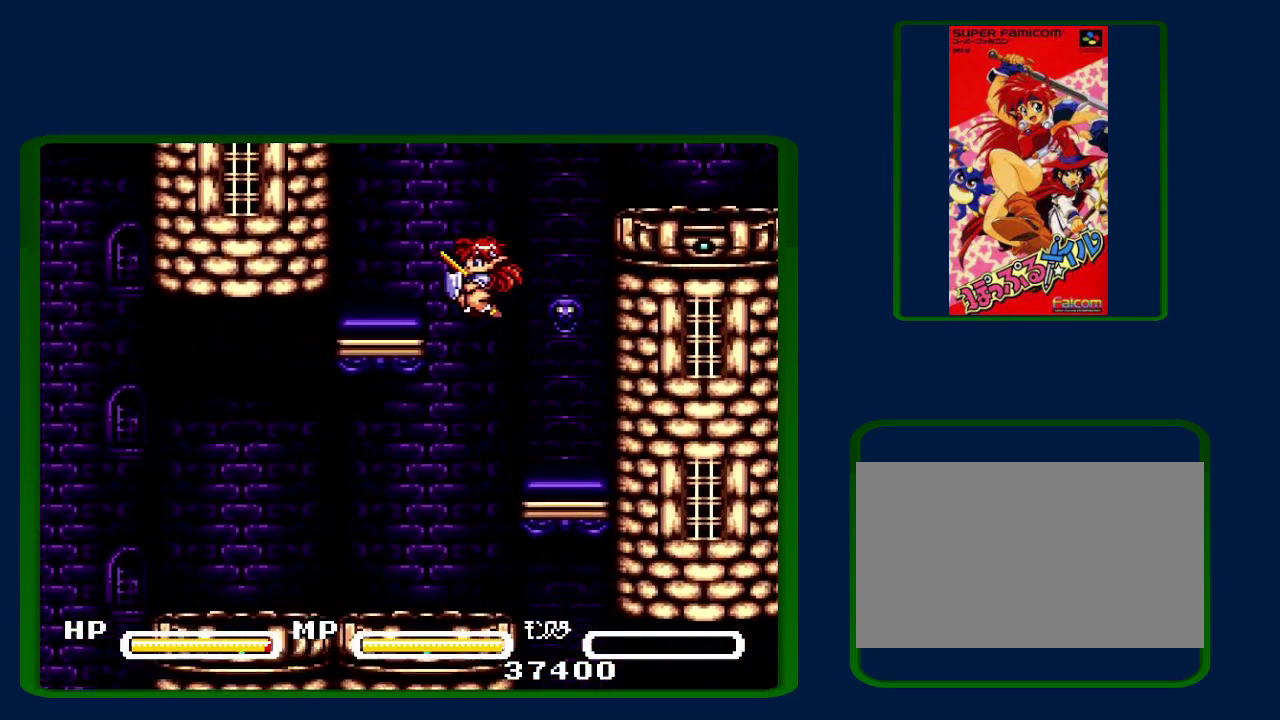
{"buttons": ["B"], "events": [[117, "B", "up"], [183, "DPAD_LEFT", "up"], [200, "B", "down"]]}
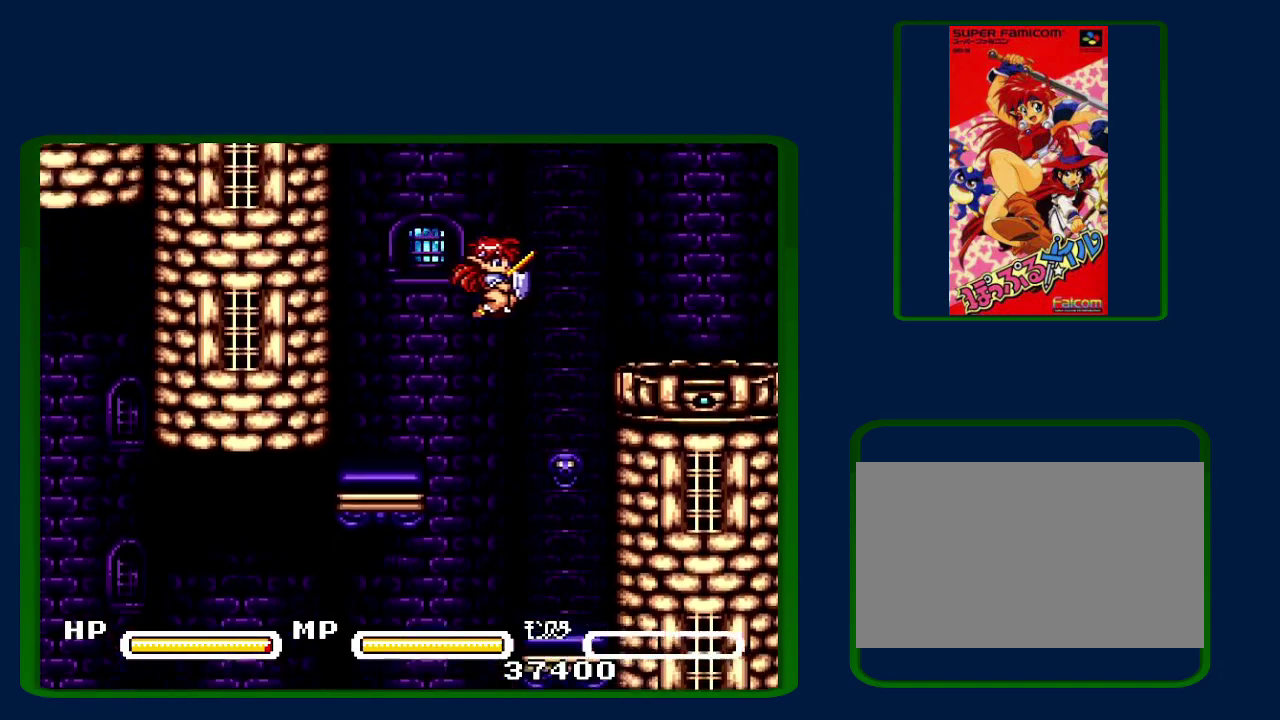
{"buttons": [], "events": [[217, "B", "up"]]}
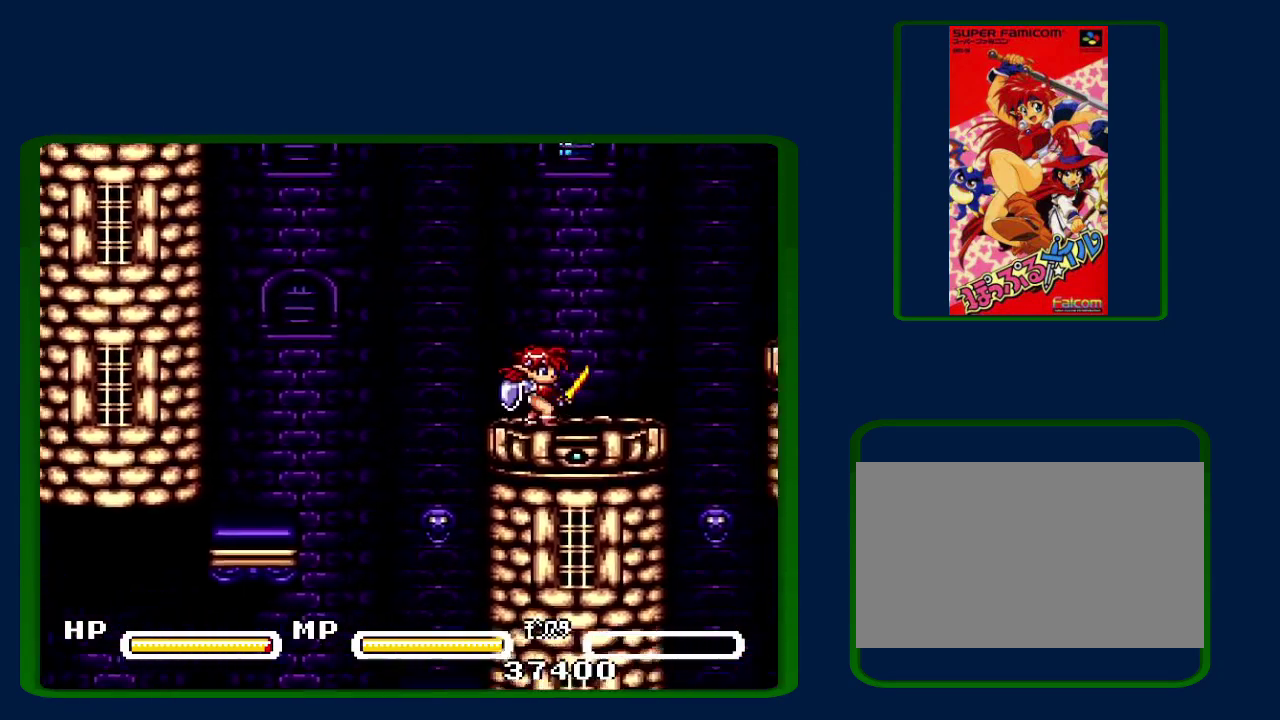
{"buttons": ["B"], "events": [[300, "B", "down"]]}
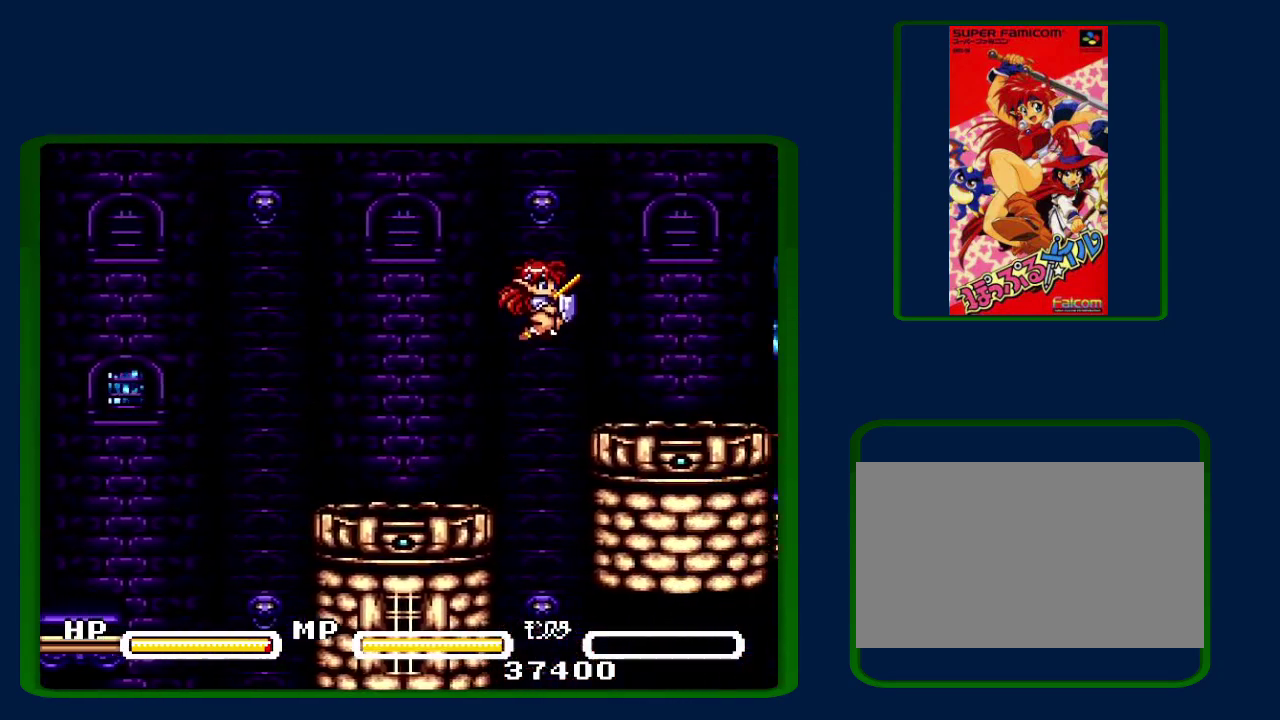
{"buttons": [], "events": [[17, "B", "up"]]}
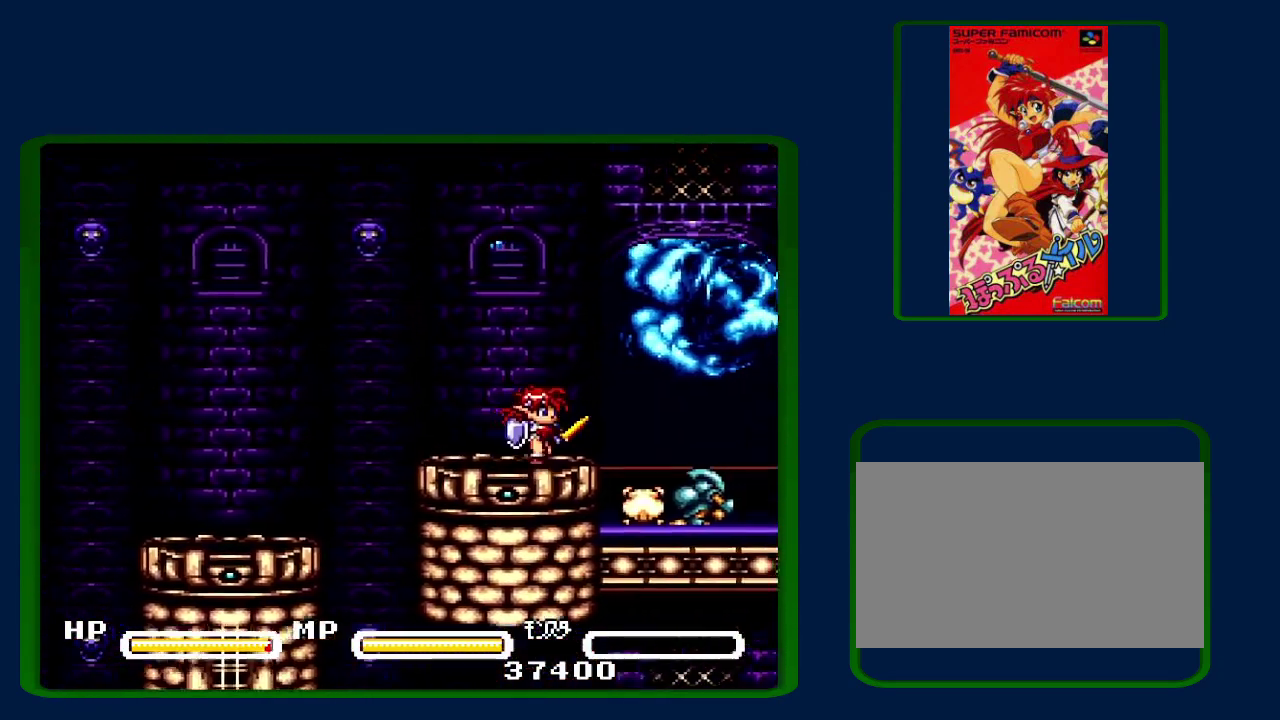
{"buttons": ["B"], "events": [[117, "B", "down"], [367, "B", "up"], [483, "B", "down"]]}
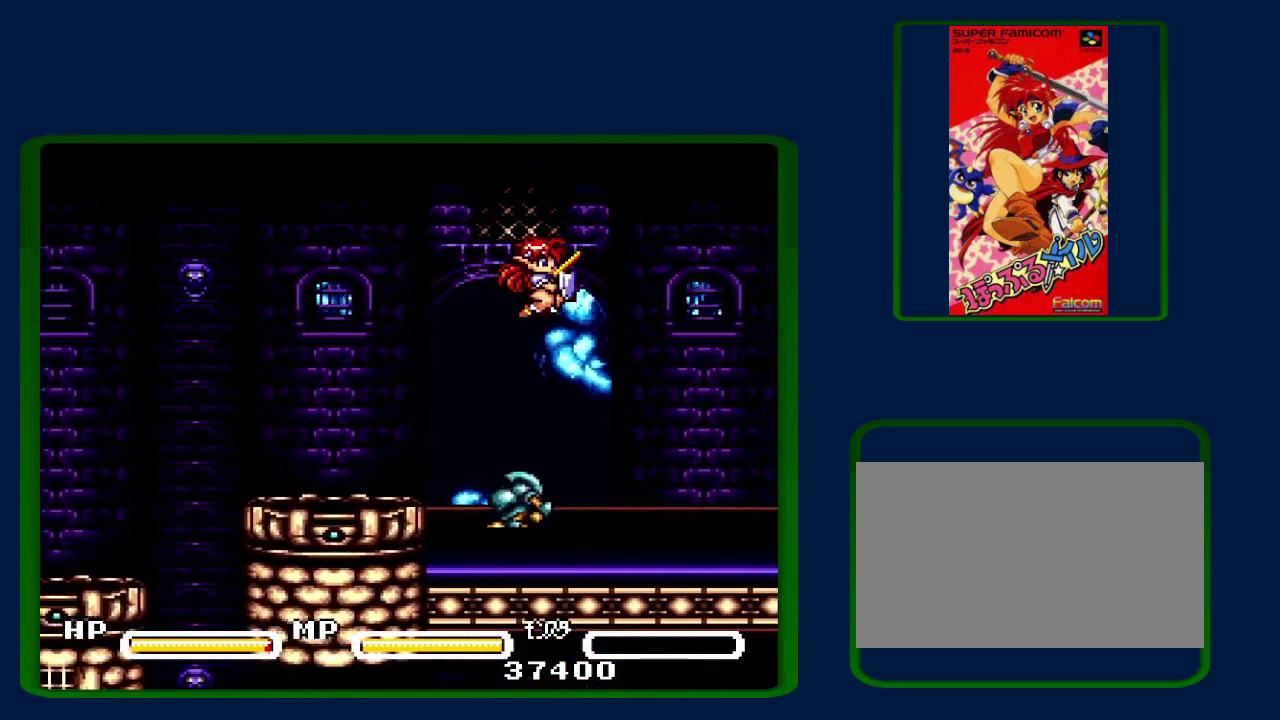
{"buttons": ["B"], "events": []}
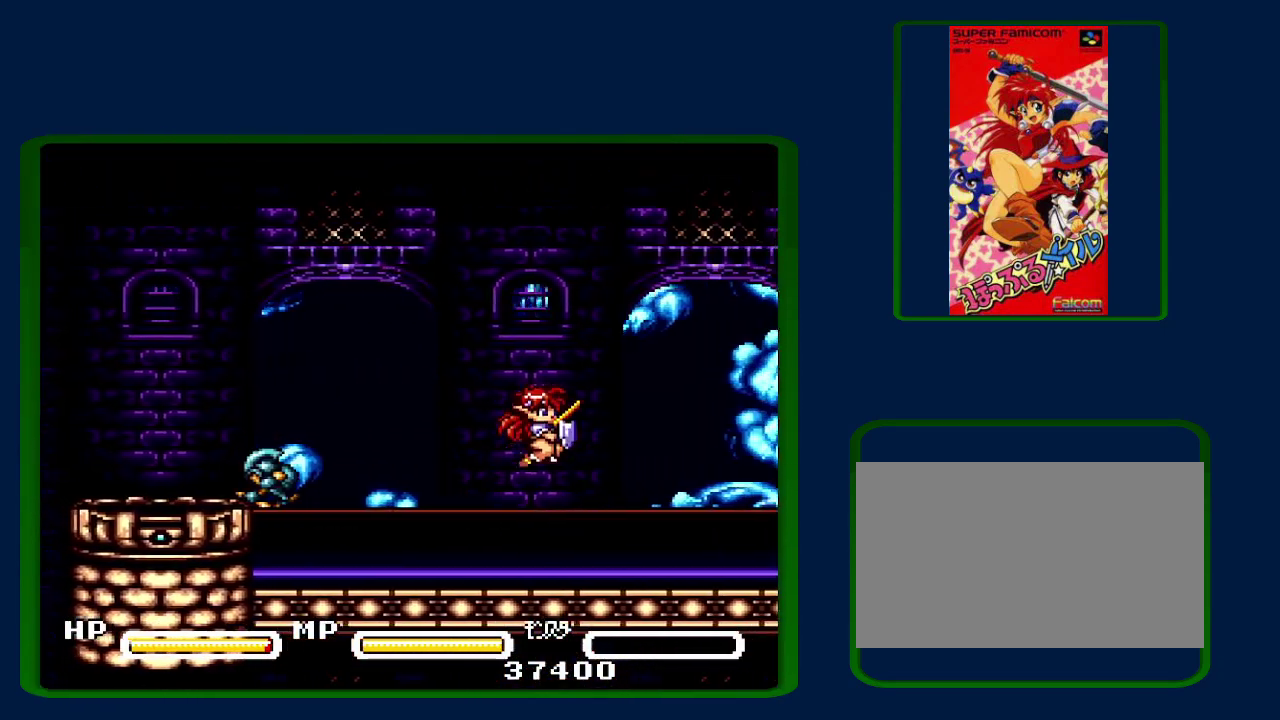
{"buttons": [], "events": [[83, "B", "up"]]}
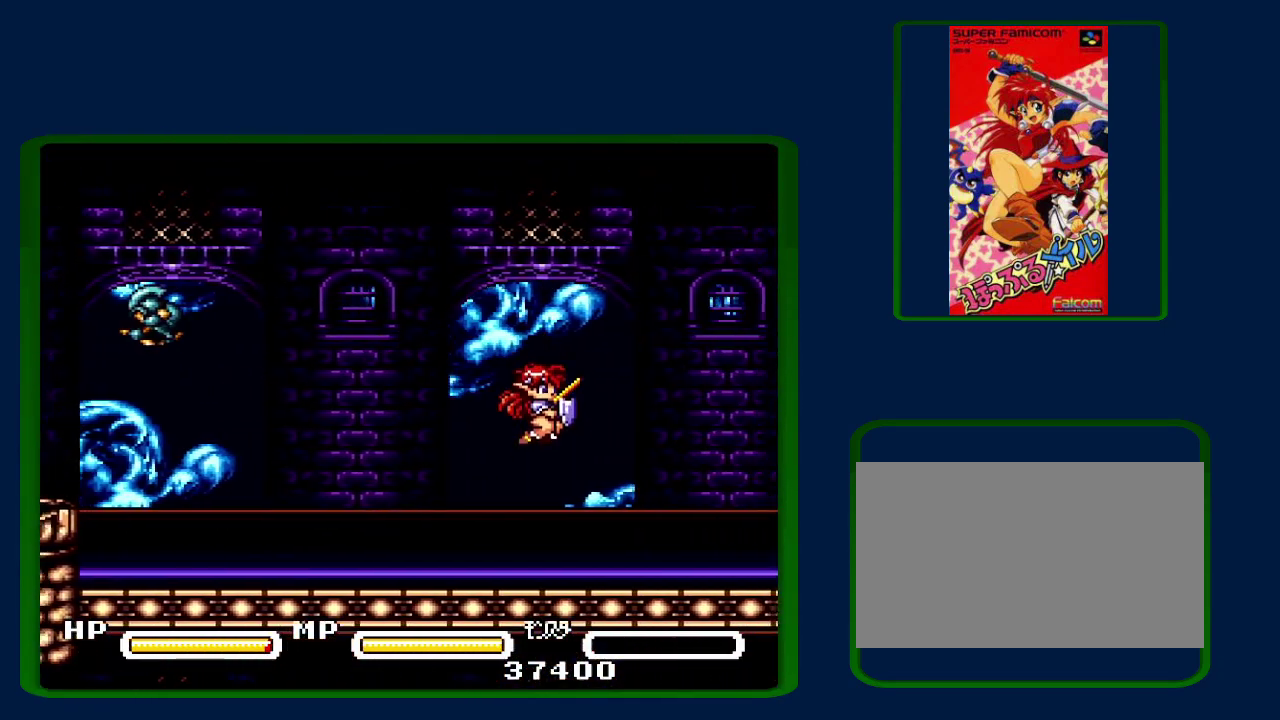
{"buttons": ["B"], "events": [[450, "B", "down"]]}
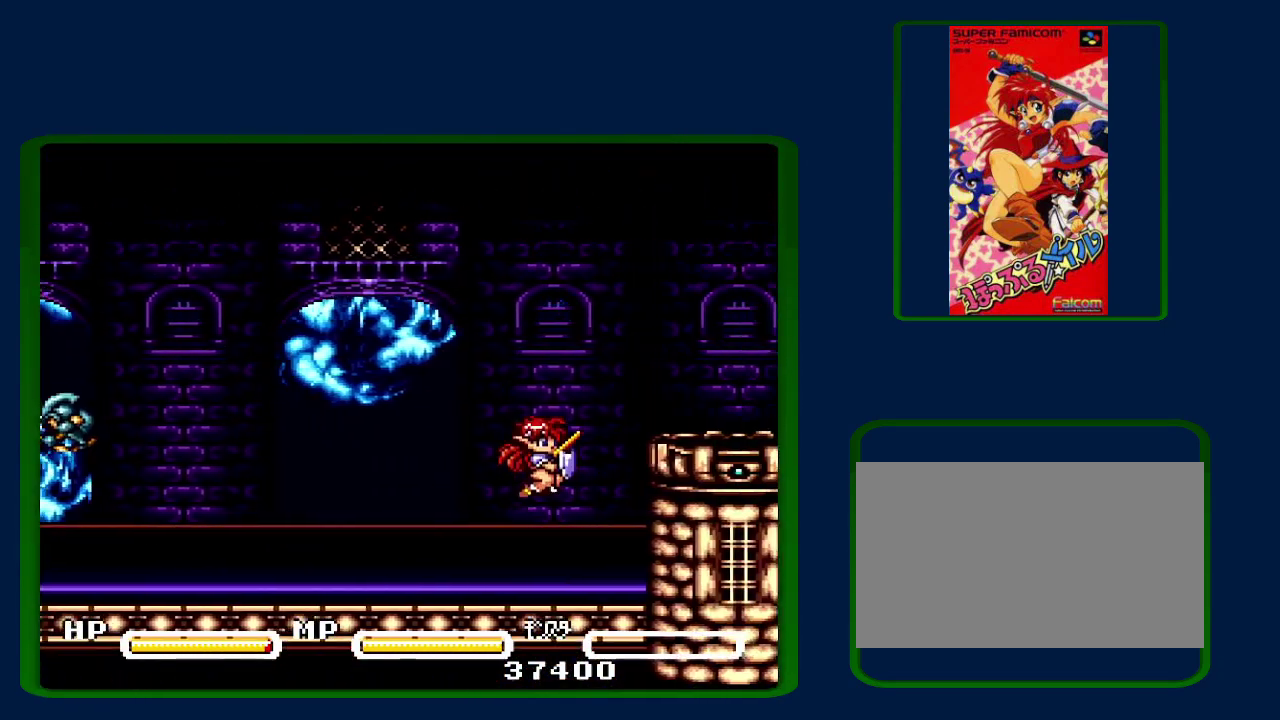
{"buttons": [], "events": [[150, "B", "up"]]}
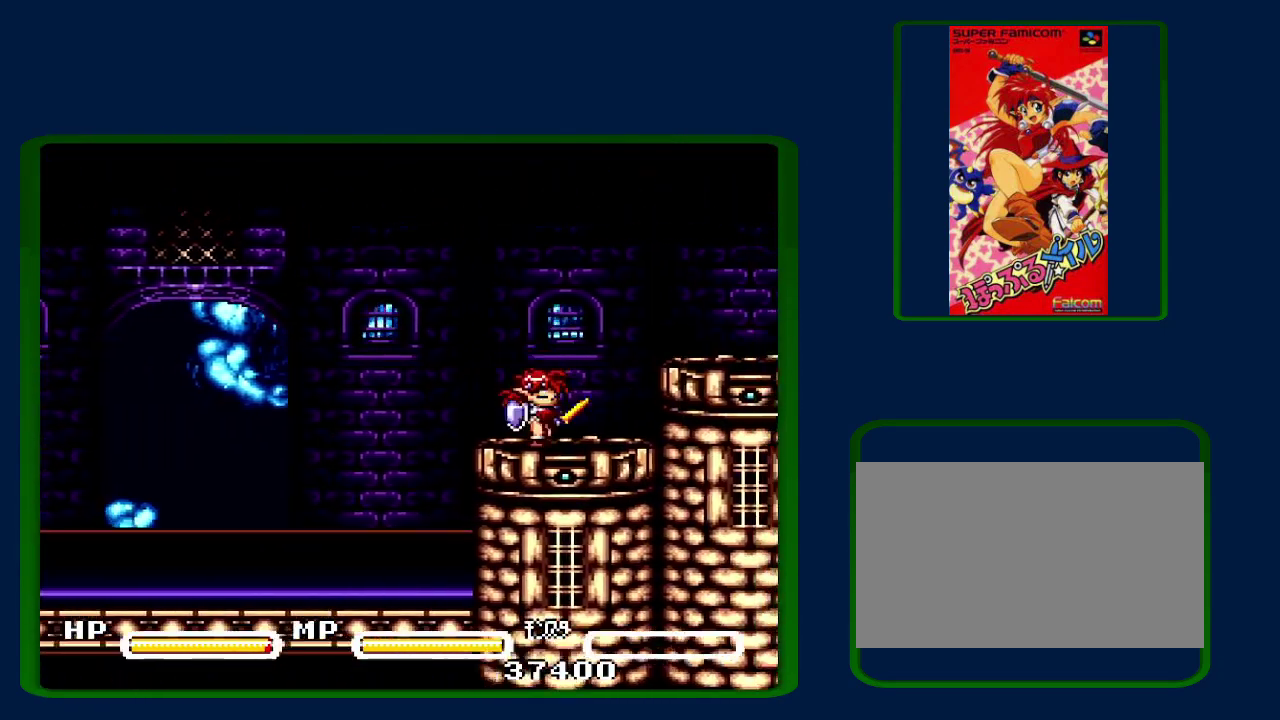
{"buttons": [], "events": [[17, "B", "down"], [150, "B", "up"]]}
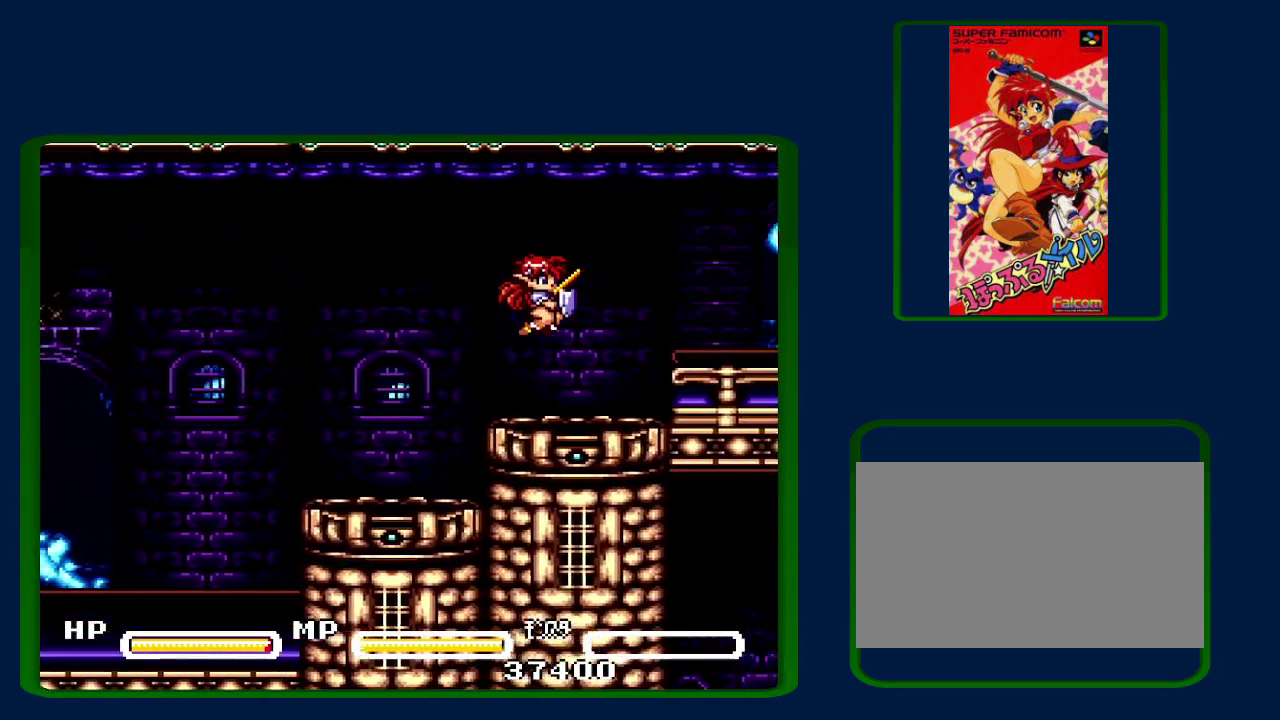
{"buttons": [], "events": [[150, "B", "down"], [267, "B", "up"]]}
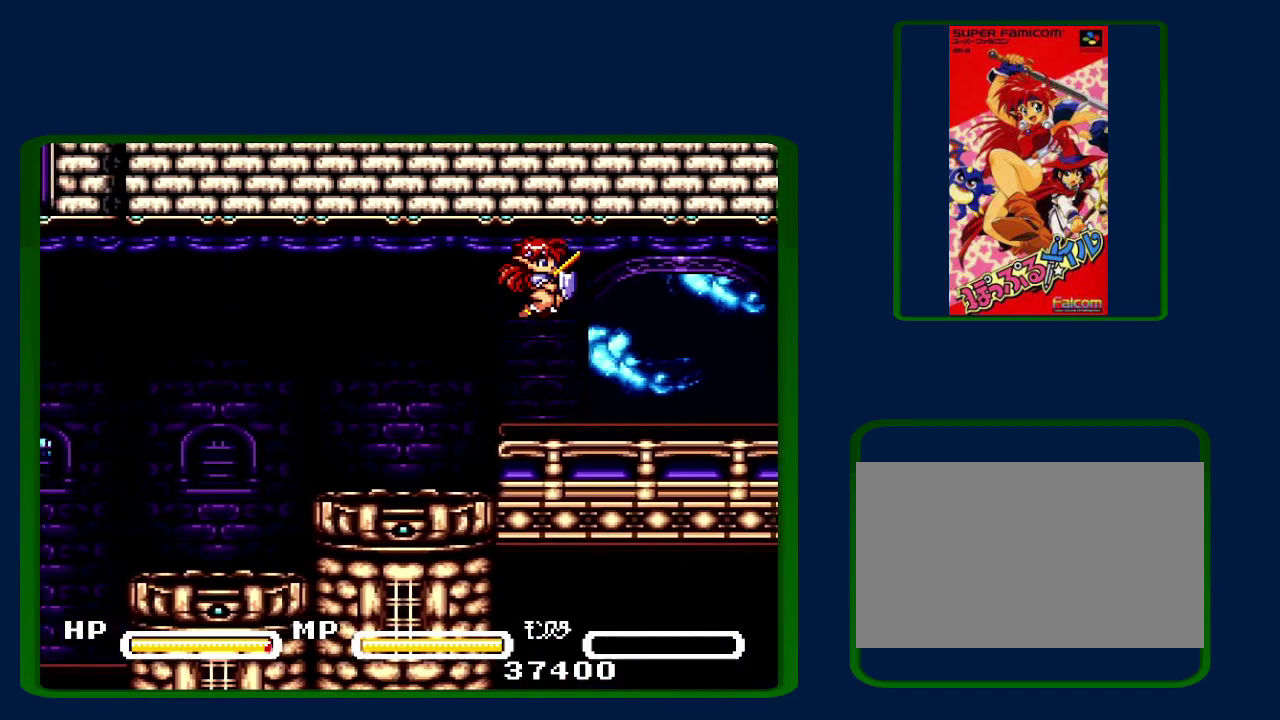
{"buttons": ["Y"], "events": [[167, "Y", "down"], [300, "Y", "up"], [450, "Y", "down"]]}
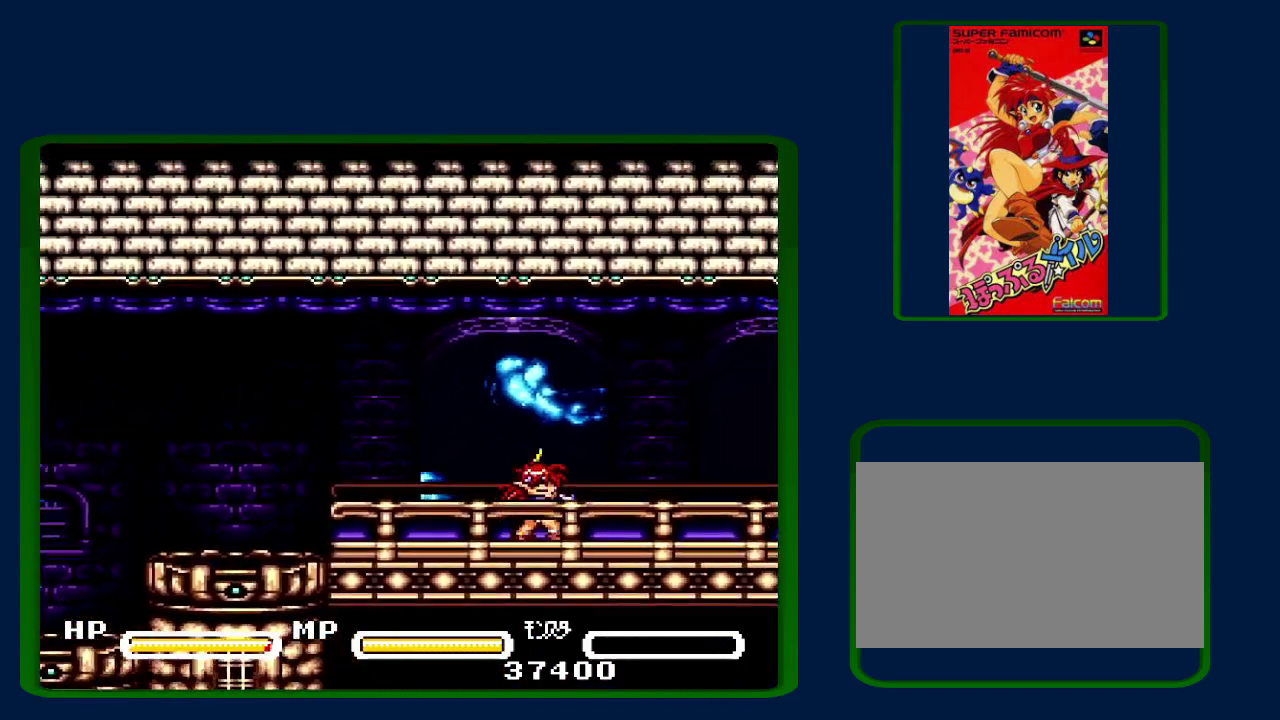
{"buttons": [], "events": [[83, "Y", "up"], [233, "Y", "down"], [400, "Y", "up"]]}
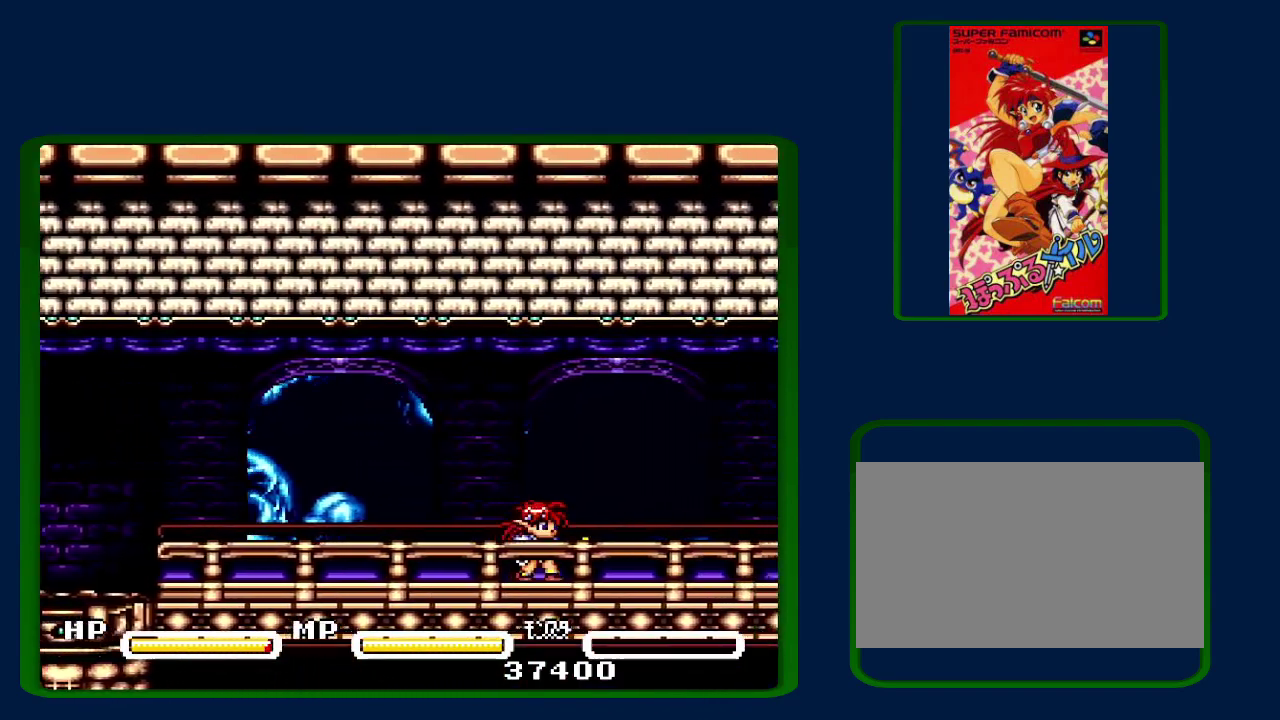
{"buttons": [], "events": []}
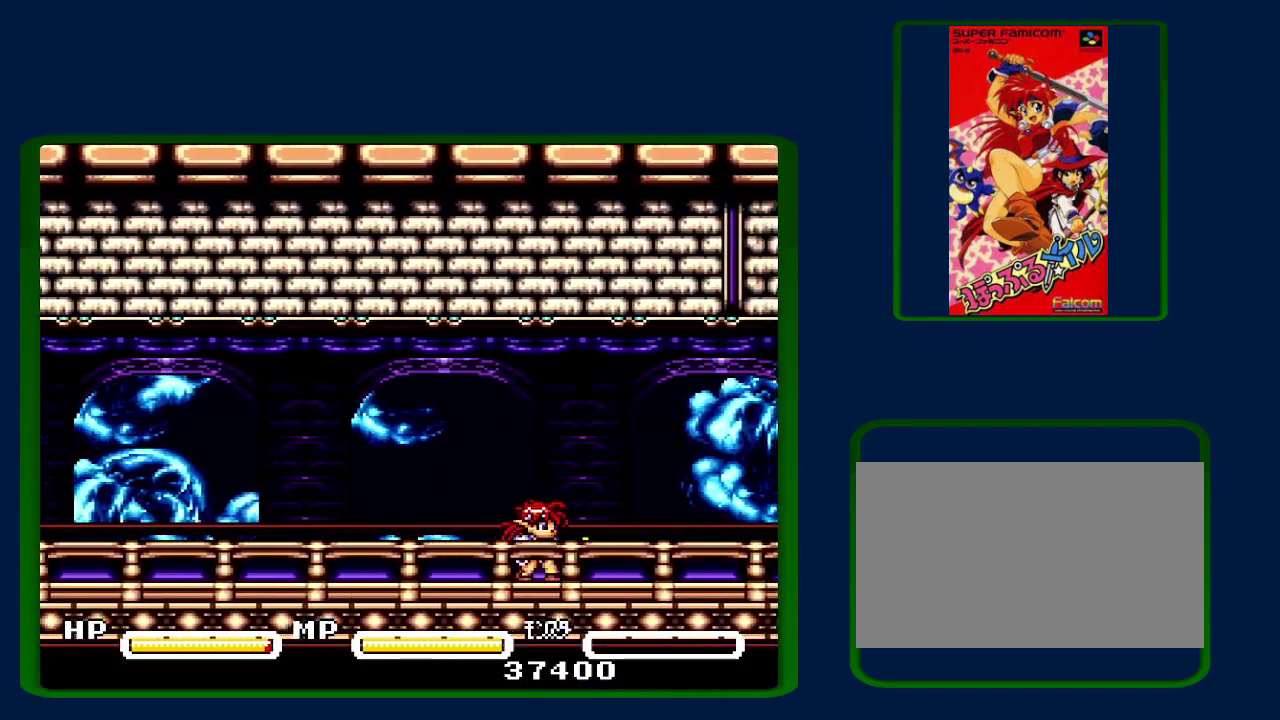
{"buttons": [], "events": []}
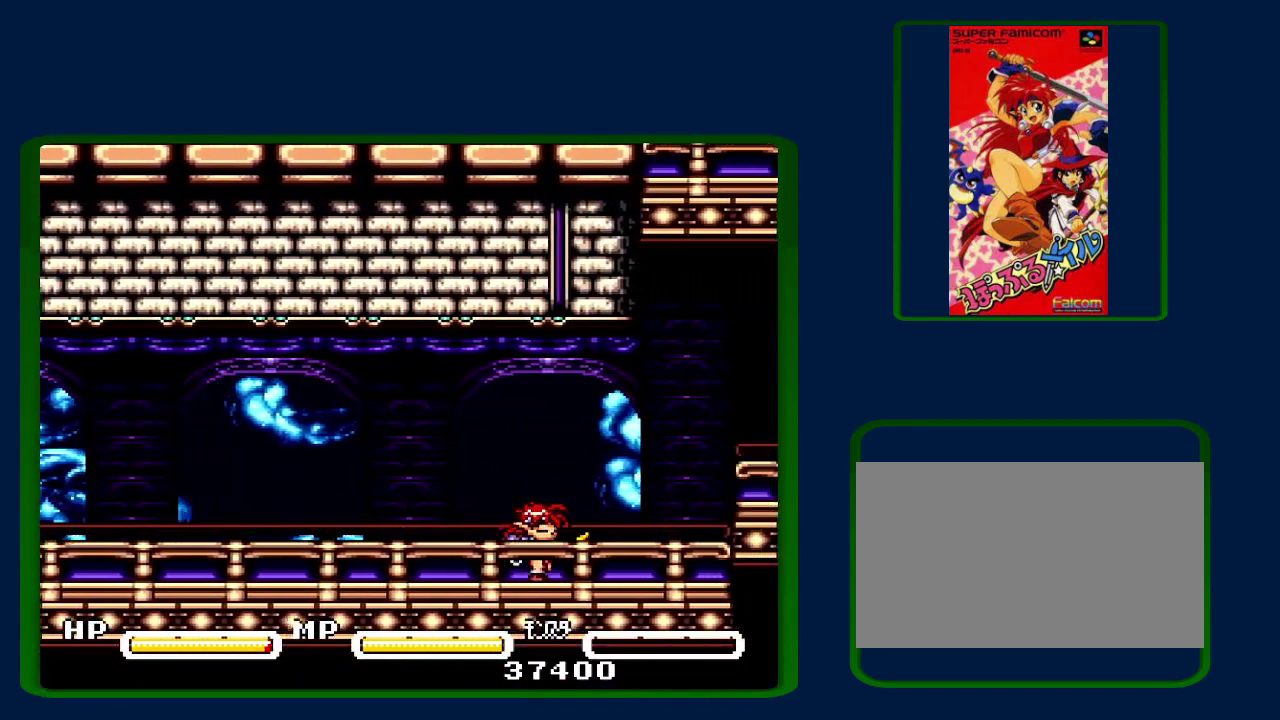
{"buttons": [], "events": [[233, "B", "down"], [367, "B", "up"]]}